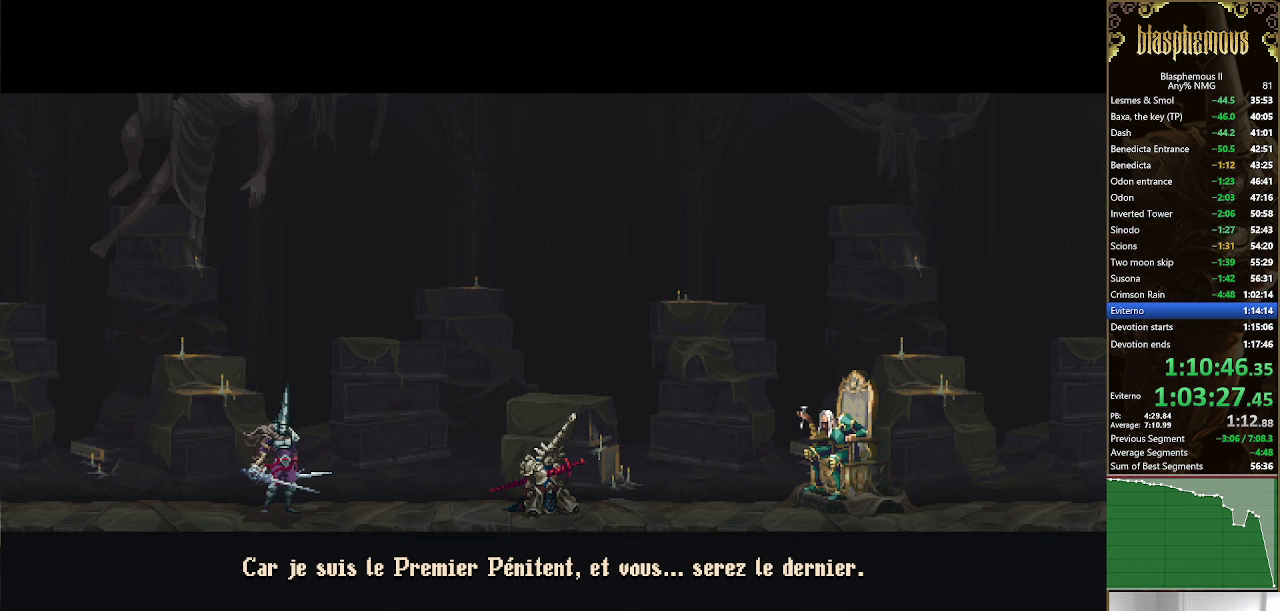
Gameplay with a controller (PlayStation layout); each line is a JSON object with the inputs held at the frame after it. "events" lists button and stick changes between this image and that frame as [ms after this image, input, new state], when the widget could be followed in between.
{"buttons": ["DPAD_RIGHT"], "left_stick": "center", "right_stick": "center", "events": []}
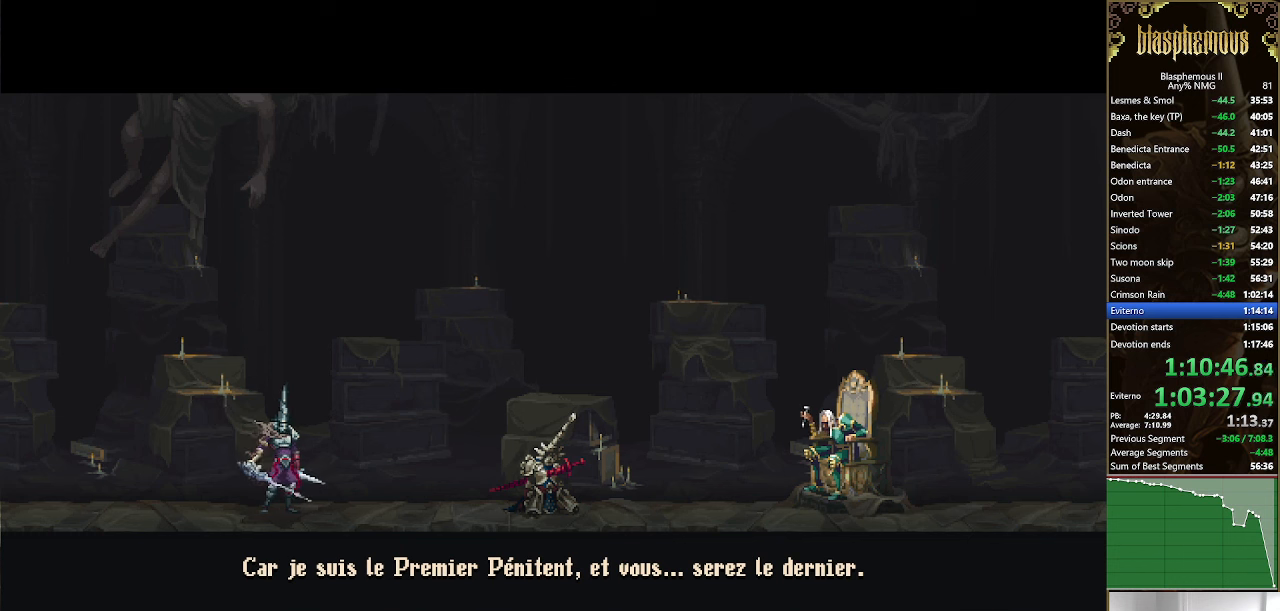
{"buttons": ["DPAD_RIGHT"], "left_stick": "center", "right_stick": "center", "events": []}
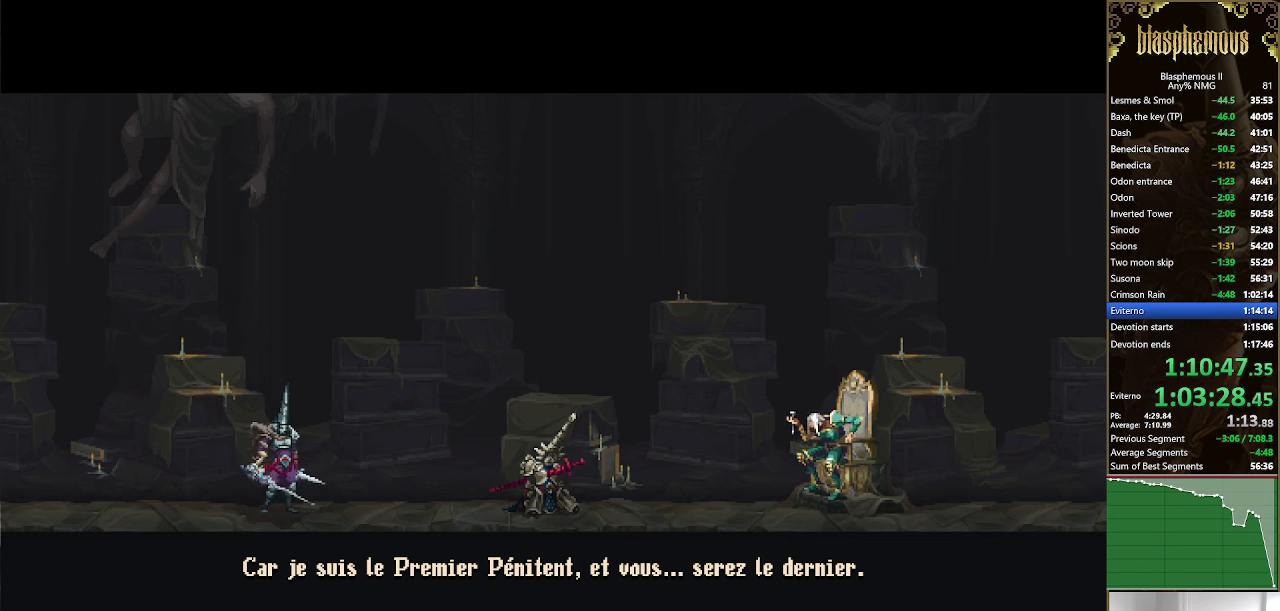
{"buttons": ["DPAD_RIGHT"], "left_stick": "center", "right_stick": "center", "events": []}
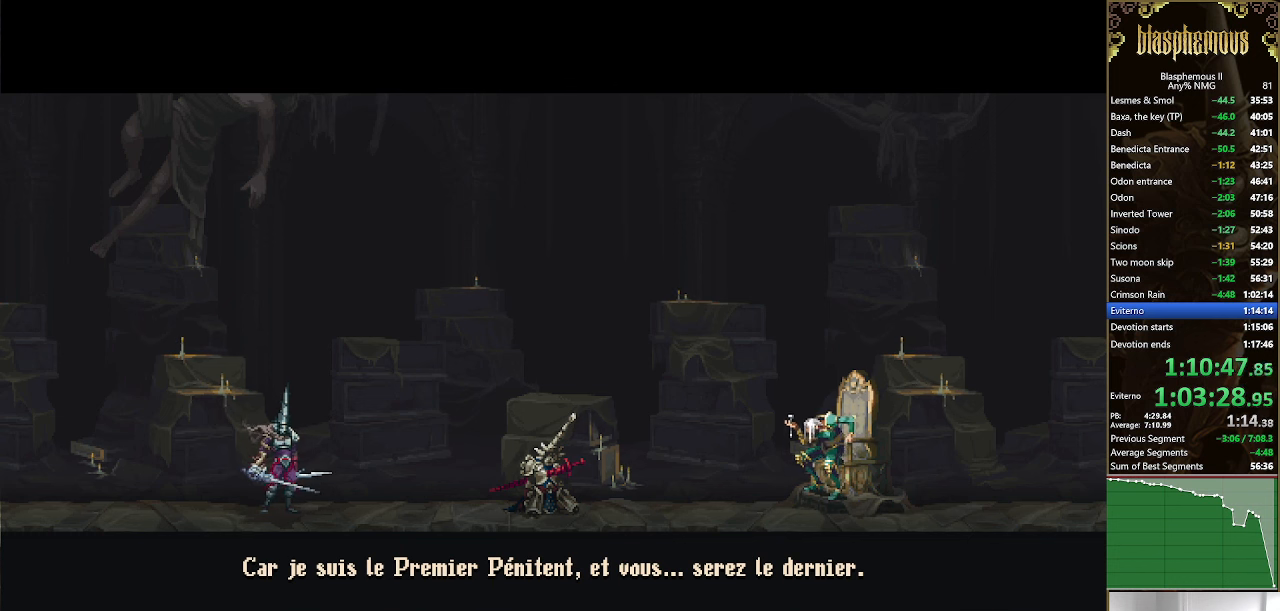
{"buttons": ["DPAD_RIGHT"], "left_stick": "center", "right_stick": "center", "events": []}
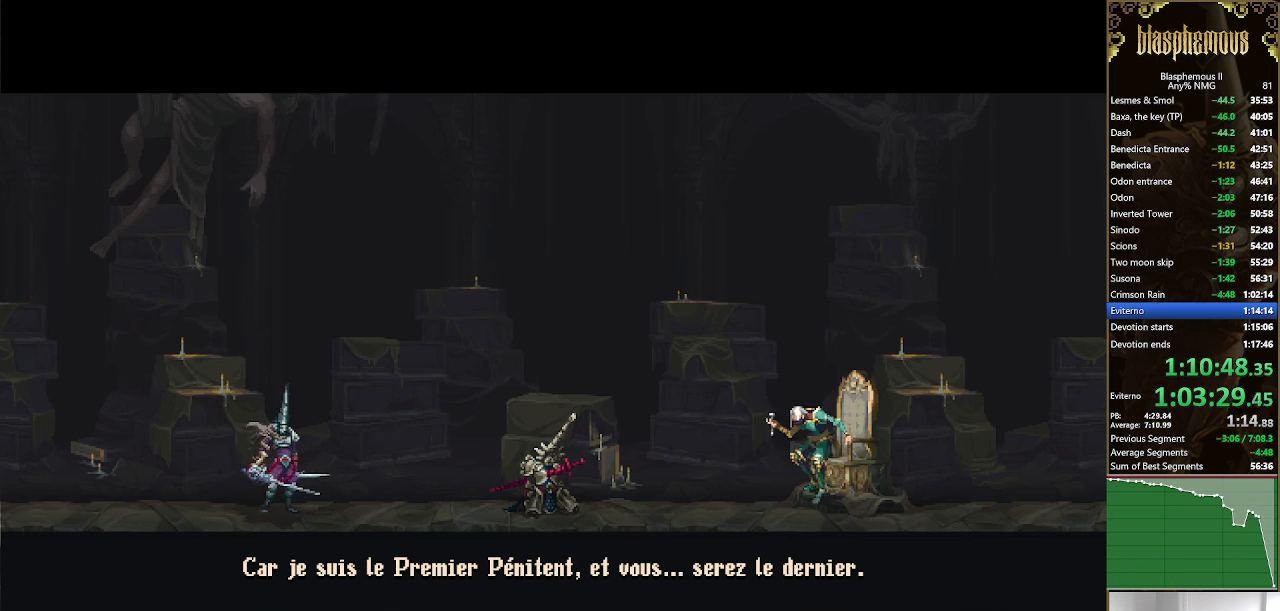
{"buttons": ["DPAD_RIGHT"], "left_stick": "center", "right_stick": "center", "events": []}
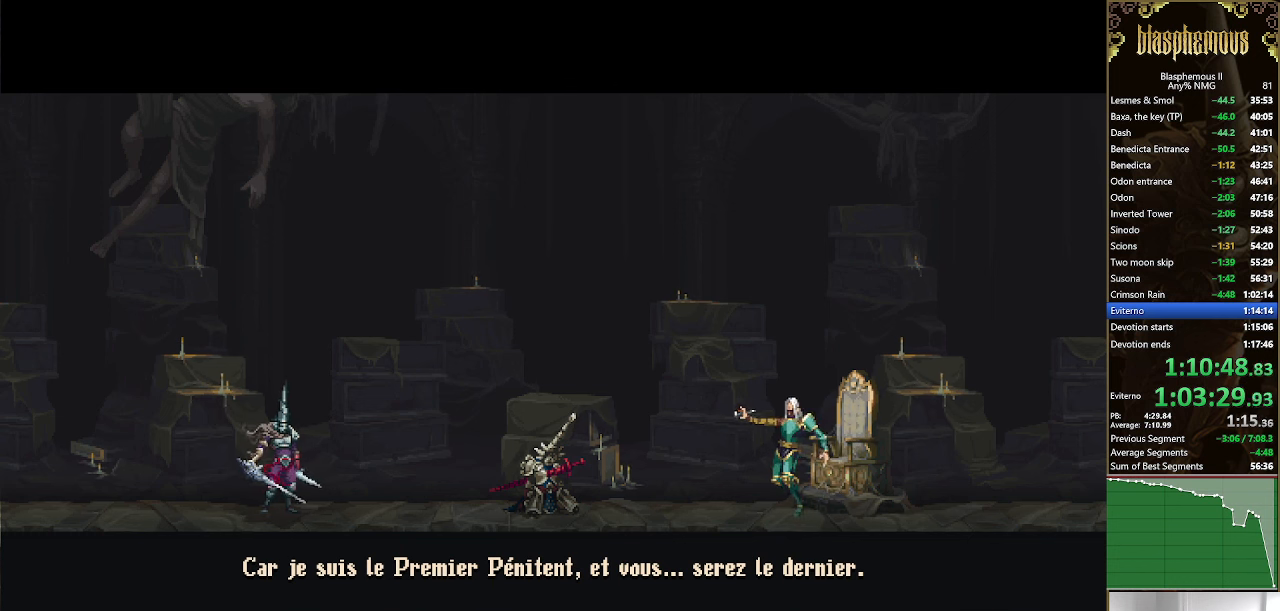
{"buttons": ["DPAD_RIGHT"], "left_stick": "center", "right_stick": "center", "events": []}
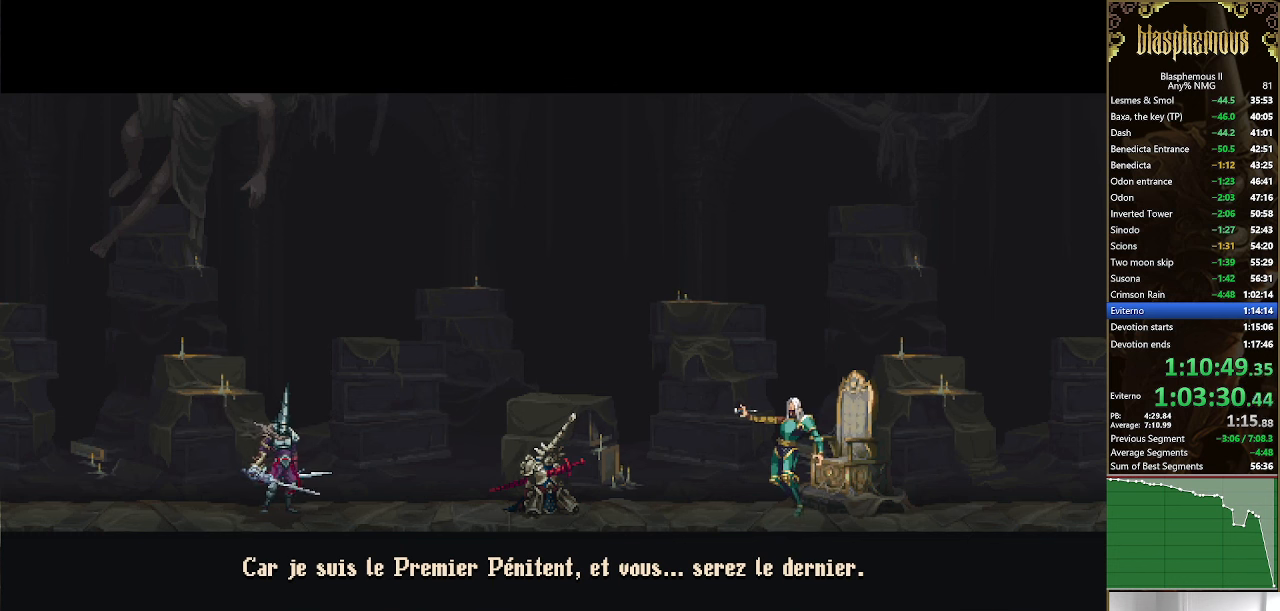
{"buttons": ["DPAD_RIGHT"], "left_stick": "center", "right_stick": "center", "events": []}
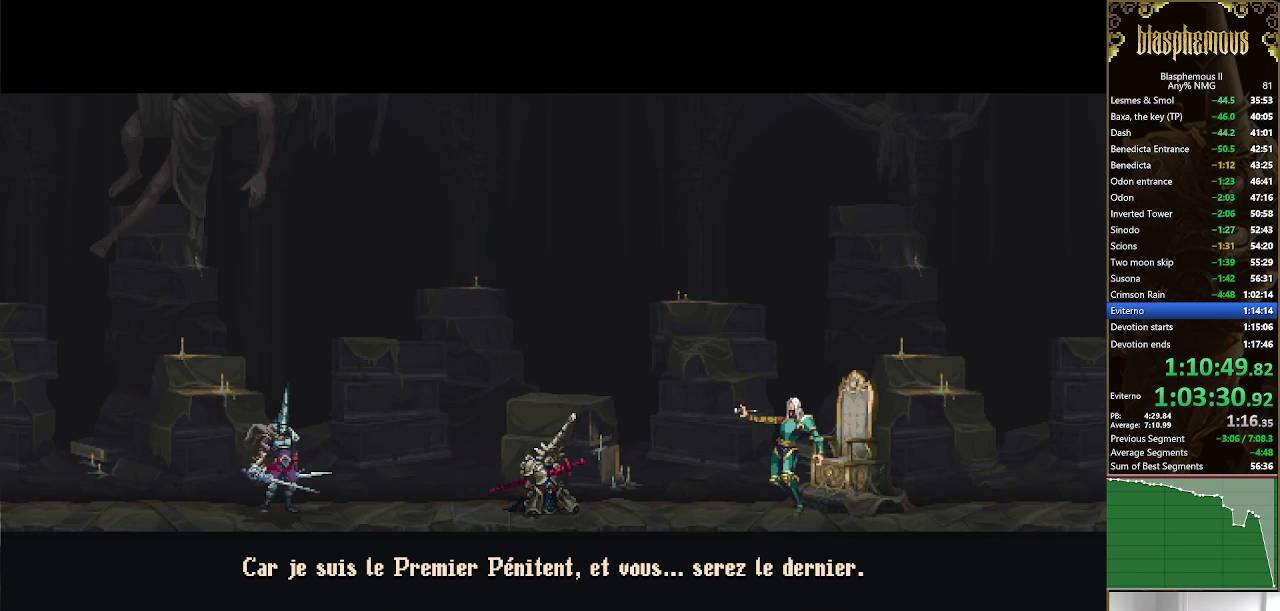
{"buttons": ["DPAD_RIGHT"], "left_stick": "center", "right_stick": "center", "events": []}
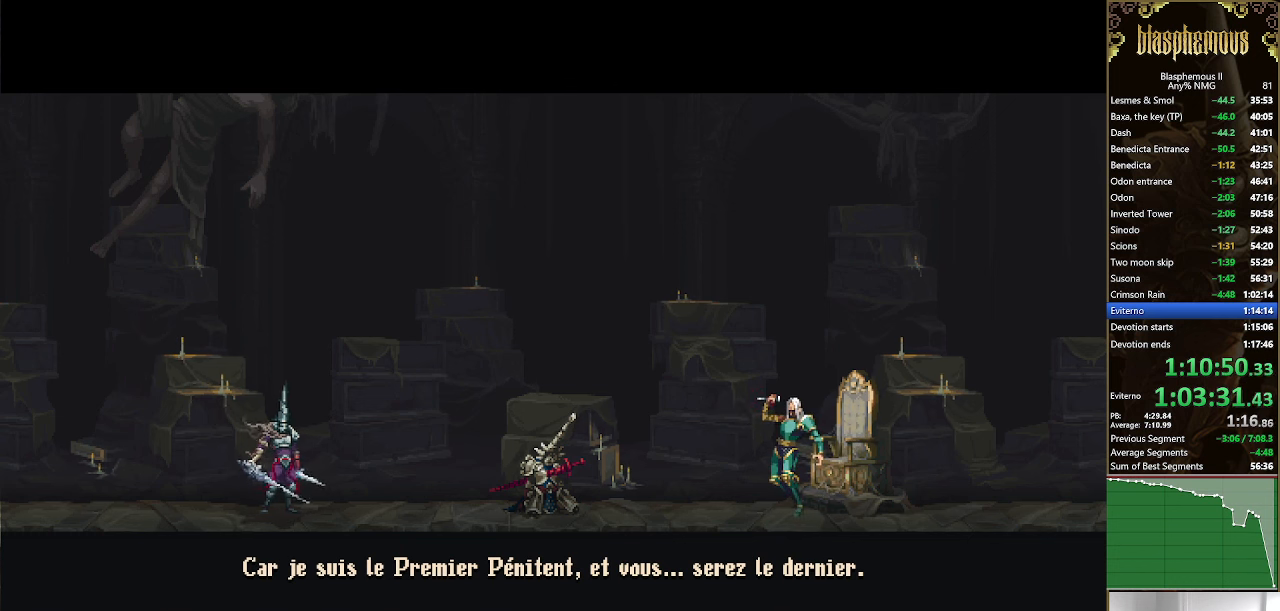
{"buttons": ["DPAD_RIGHT"], "left_stick": "center", "right_stick": "center", "events": []}
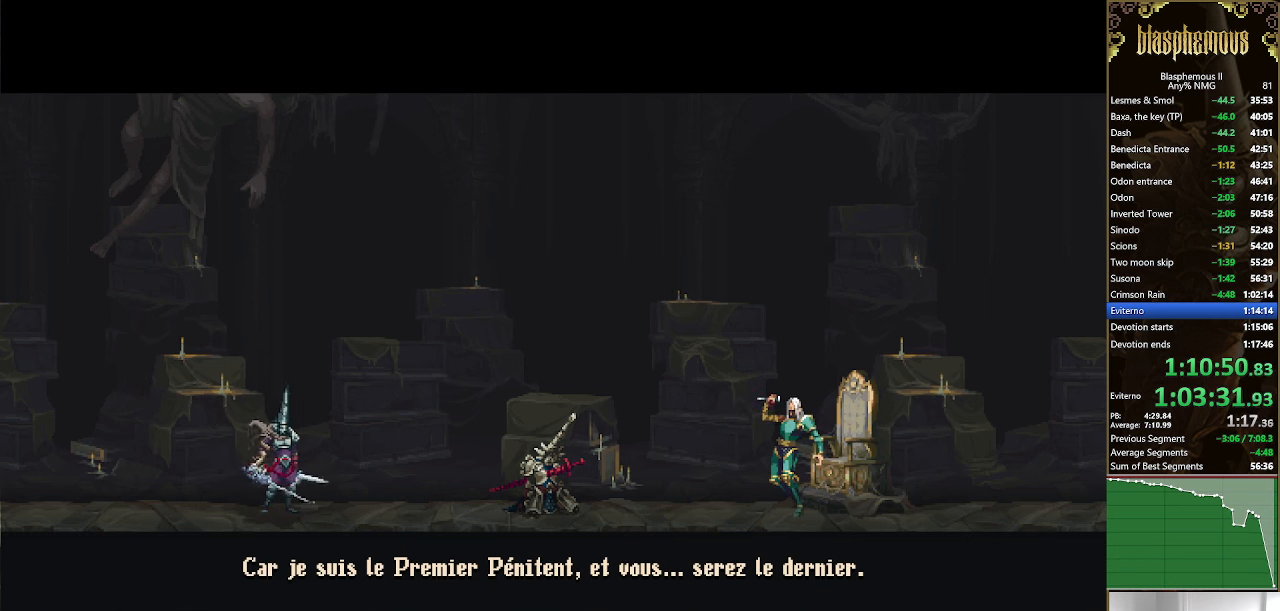
{"buttons": ["DPAD_RIGHT"], "left_stick": "center", "right_stick": "center", "events": []}
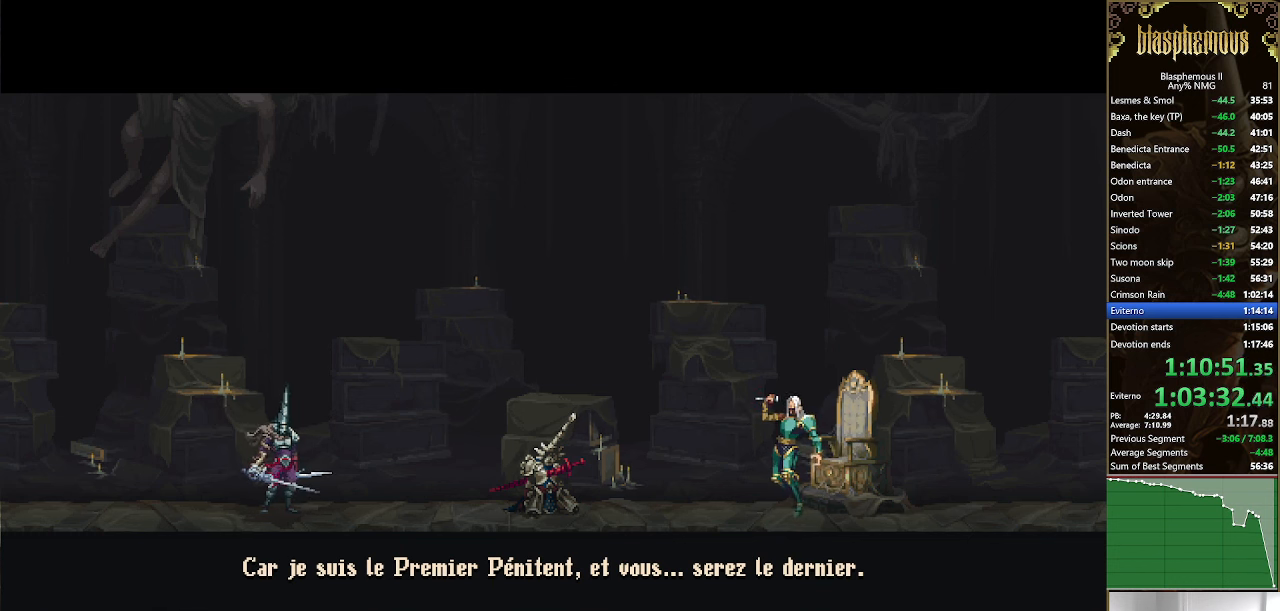
{"buttons": ["DPAD_RIGHT"], "left_stick": "center", "right_stick": "center", "events": []}
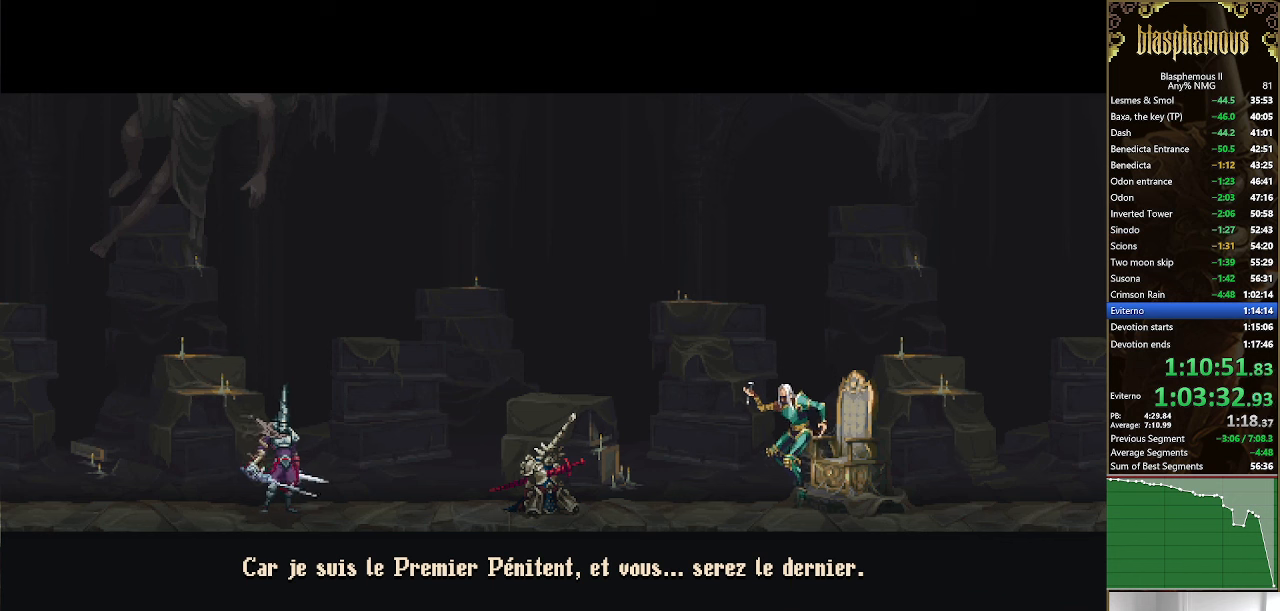
{"buttons": ["DPAD_RIGHT"], "left_stick": "center", "right_stick": "center", "events": []}
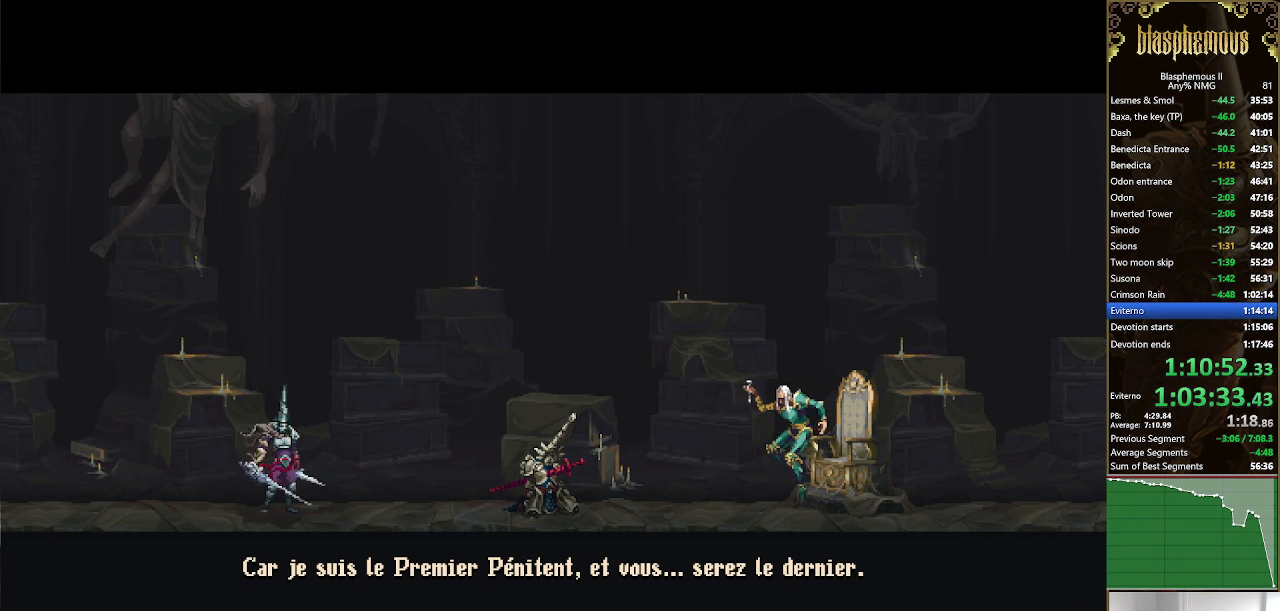
{"buttons": ["DPAD_RIGHT"], "left_stick": "center", "right_stick": "center", "events": []}
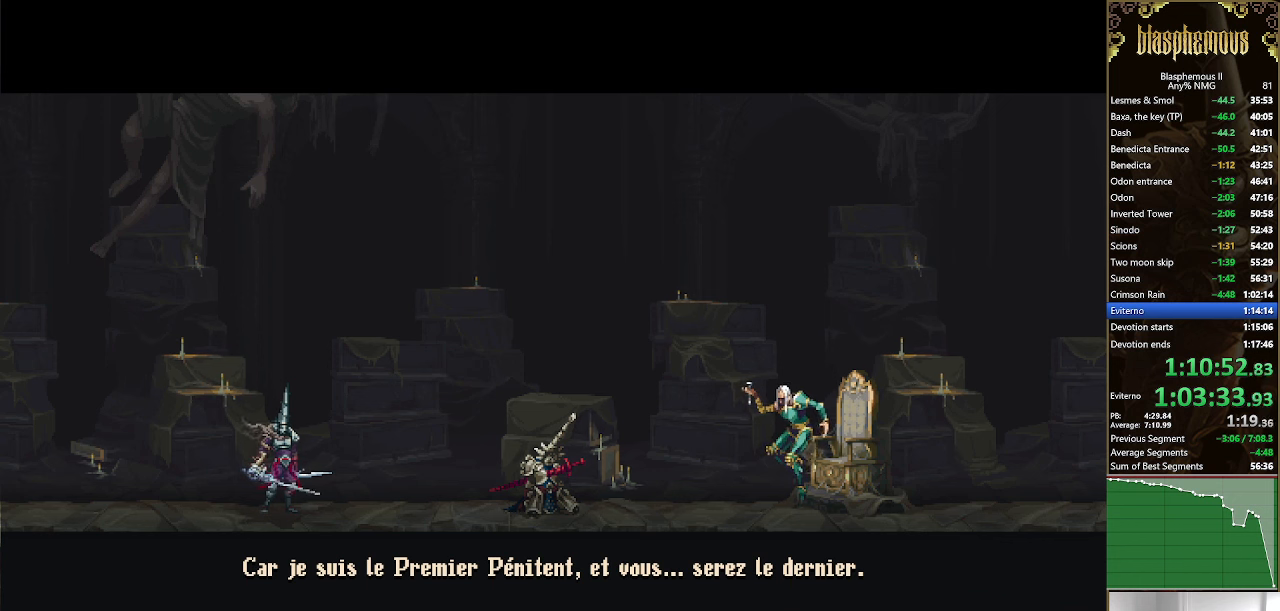
{"buttons": ["DPAD_RIGHT"], "left_stick": "center", "right_stick": "center", "events": [[333, "R2", "down"], [500, "R2", "up"]]}
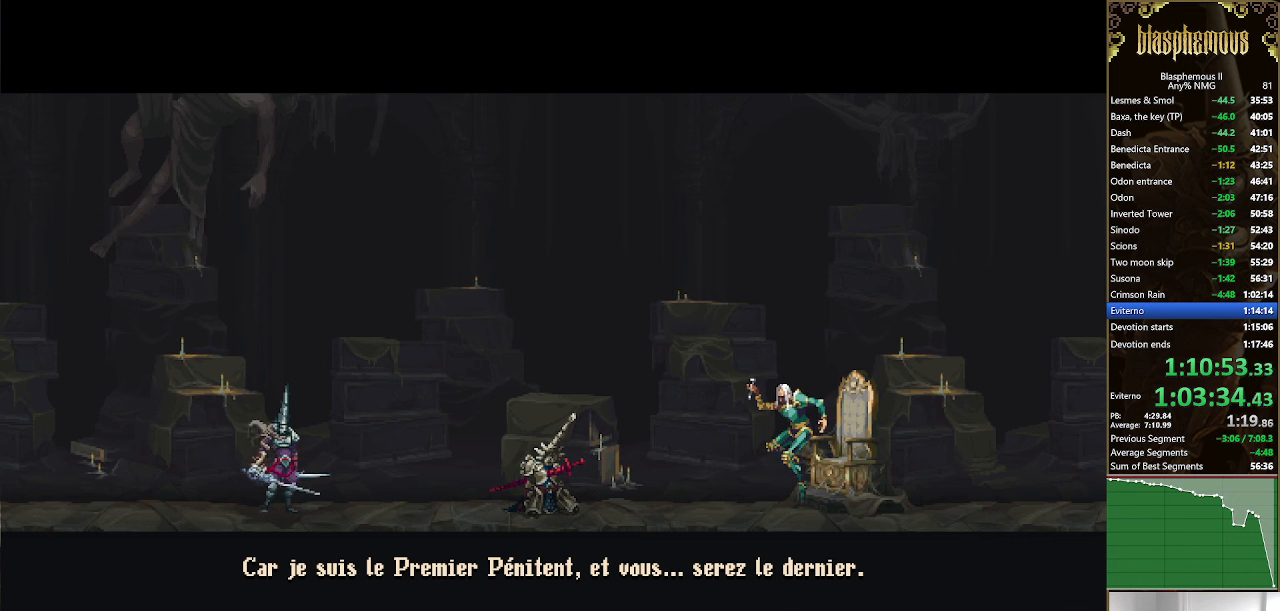
{"buttons": ["R2", "DPAD_RIGHT"], "left_stick": "center", "right_stick": "center", "events": [[66, "R2", "down"], [200, "R2", "up"], [300, "R2", "down"], [433, "R2", "up"], [500, "R2", "down"]]}
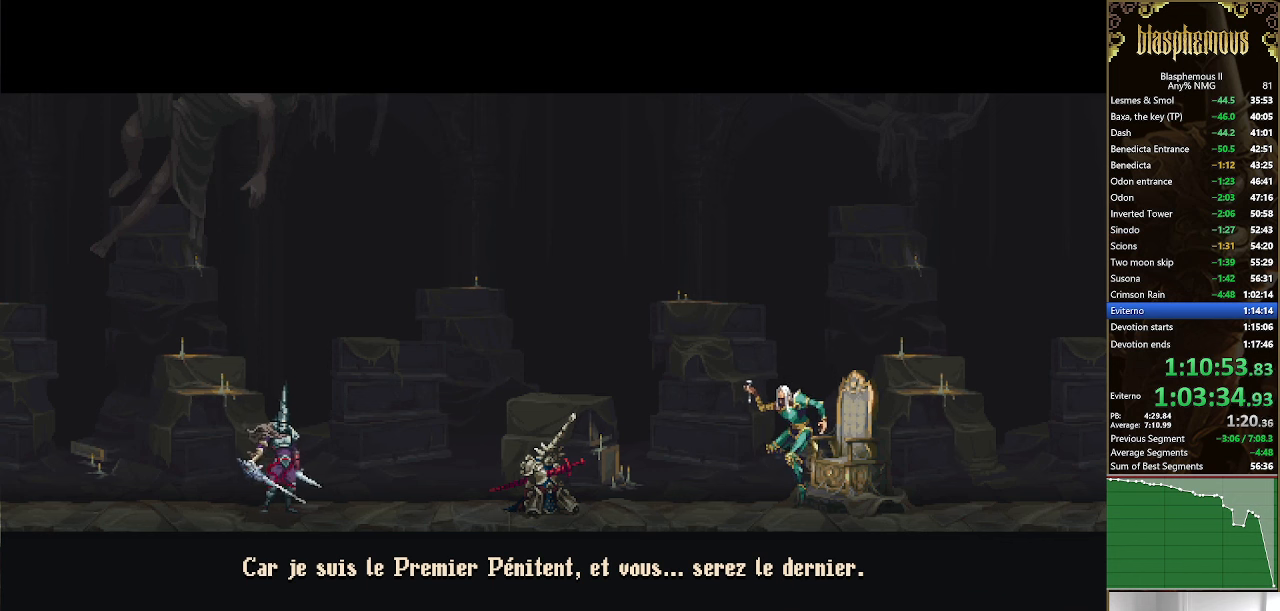
{"buttons": ["R2", "DPAD_RIGHT"], "left_stick": "center", "right_stick": "center", "events": [[166, "R2", "up"], [233, "R2", "down"], [366, "R2", "up"], [466, "R2", "down"]]}
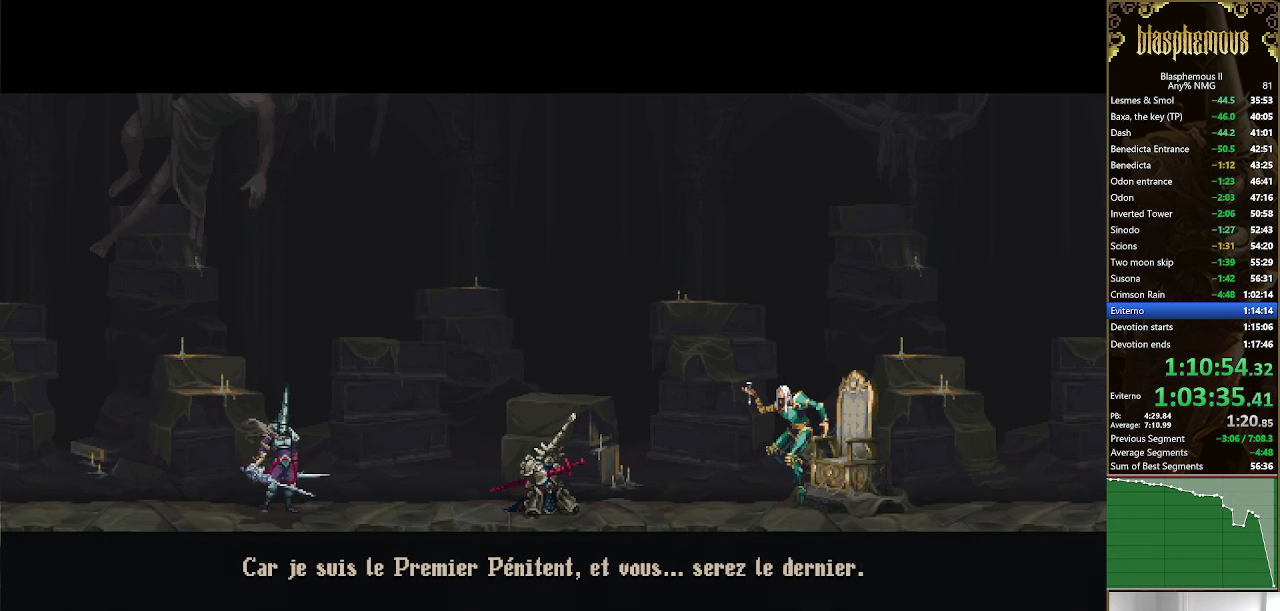
{"buttons": ["R2", "DPAD_RIGHT"], "left_stick": "center", "right_stick": "center", "events": [[100, "R2", "up"], [200, "R2", "down"], [333, "R2", "up"], [400, "R2", "down"]]}
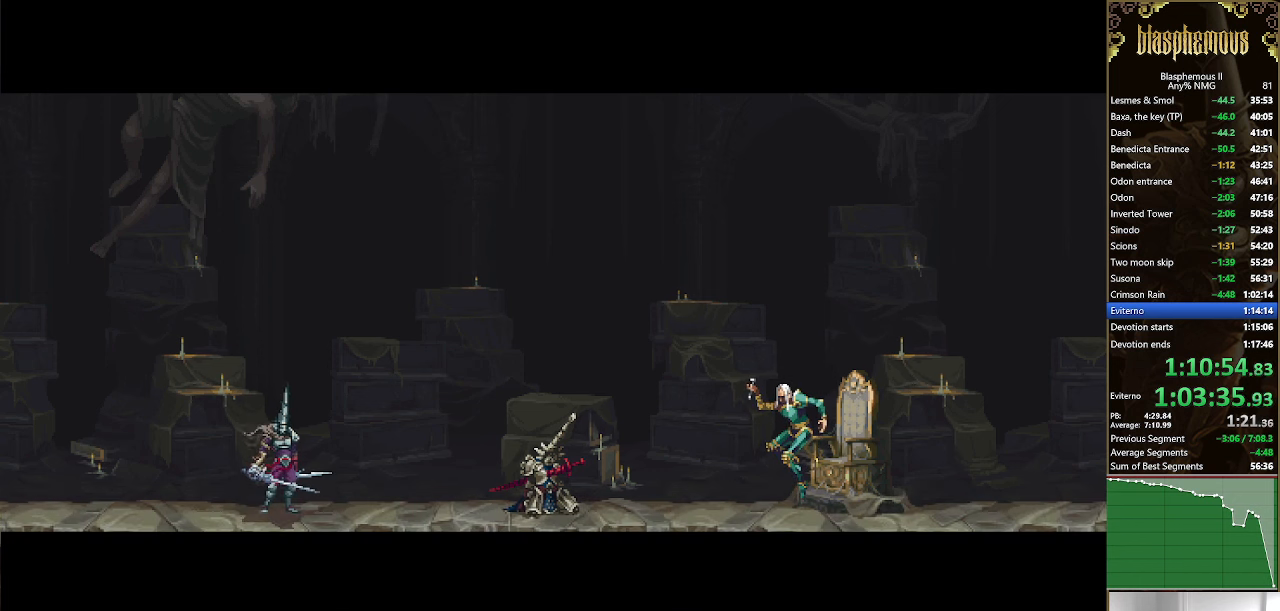
{"buttons": ["DPAD_RIGHT"], "left_stick": "center", "right_stick": "center", "events": [[66, "R2", "up"], [133, "R2", "down"], [300, "R2", "up"], [366, "R2", "down"], [500, "R2", "up"]]}
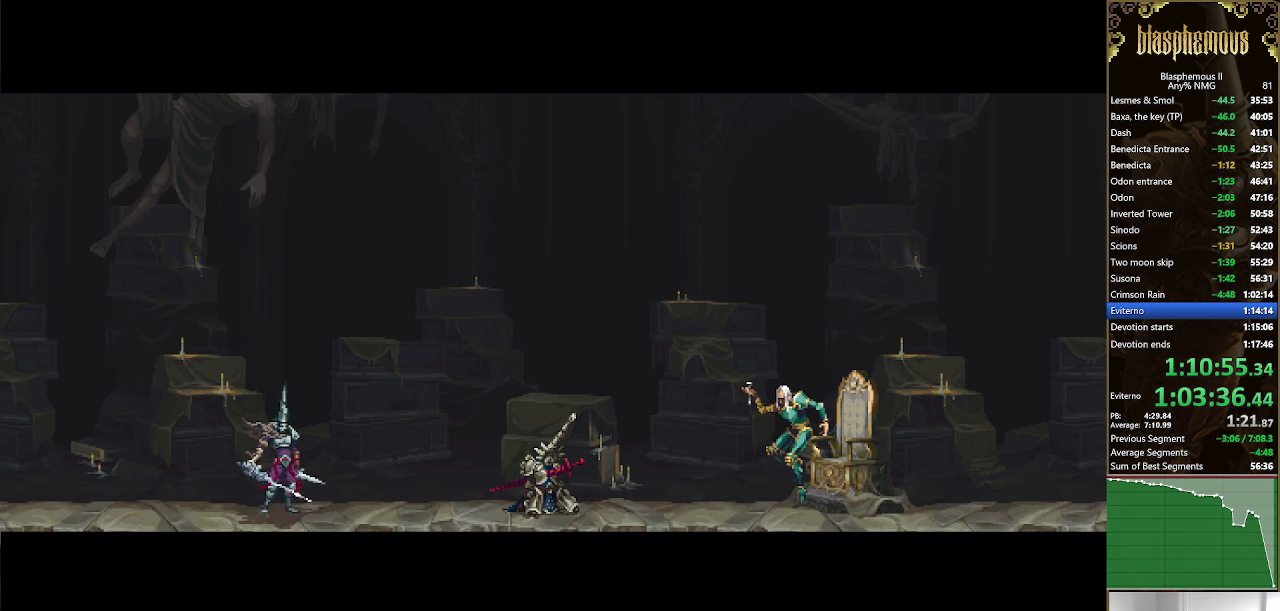
{"buttons": ["DPAD_RIGHT"], "left_stick": "center", "right_stick": "center", "events": [[100, "R2", "down"], [266, "R2", "up"], [333, "R2", "down"], [500, "R2", "up"]]}
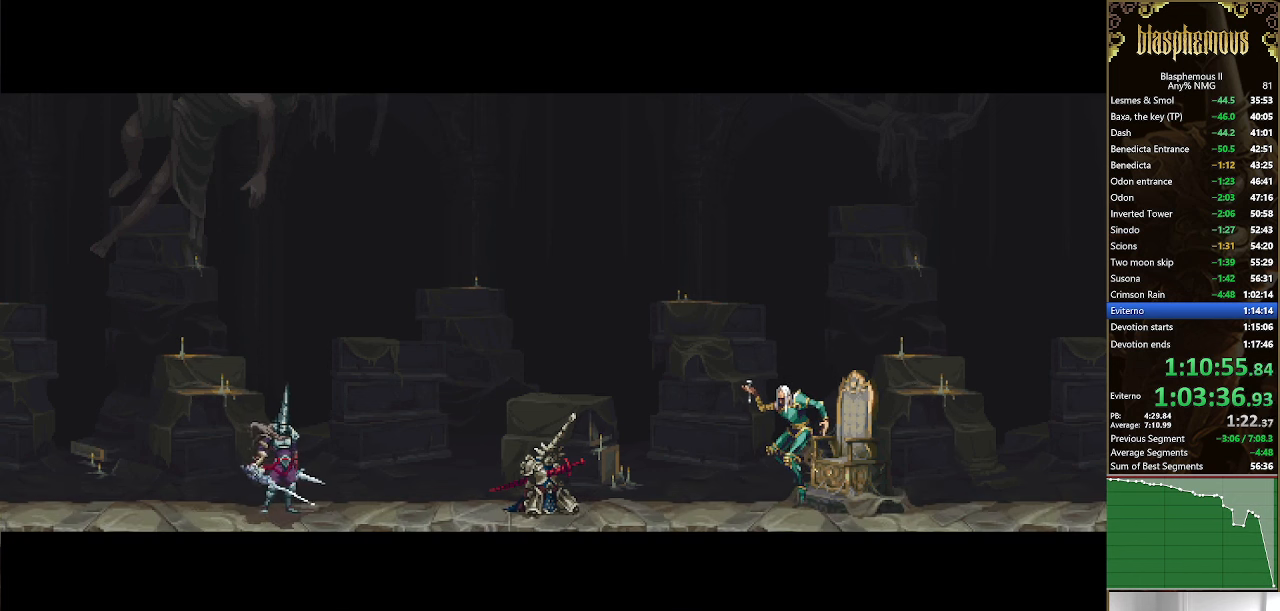
{"buttons": ["R2", "DPAD_RIGHT"], "left_stick": "center", "right_stick": "center", "events": [[66, "R2", "down"], [200, "R2", "up"], [300, "R2", "down"], [433, "R2", "up"], [466, "R2", "down"]]}
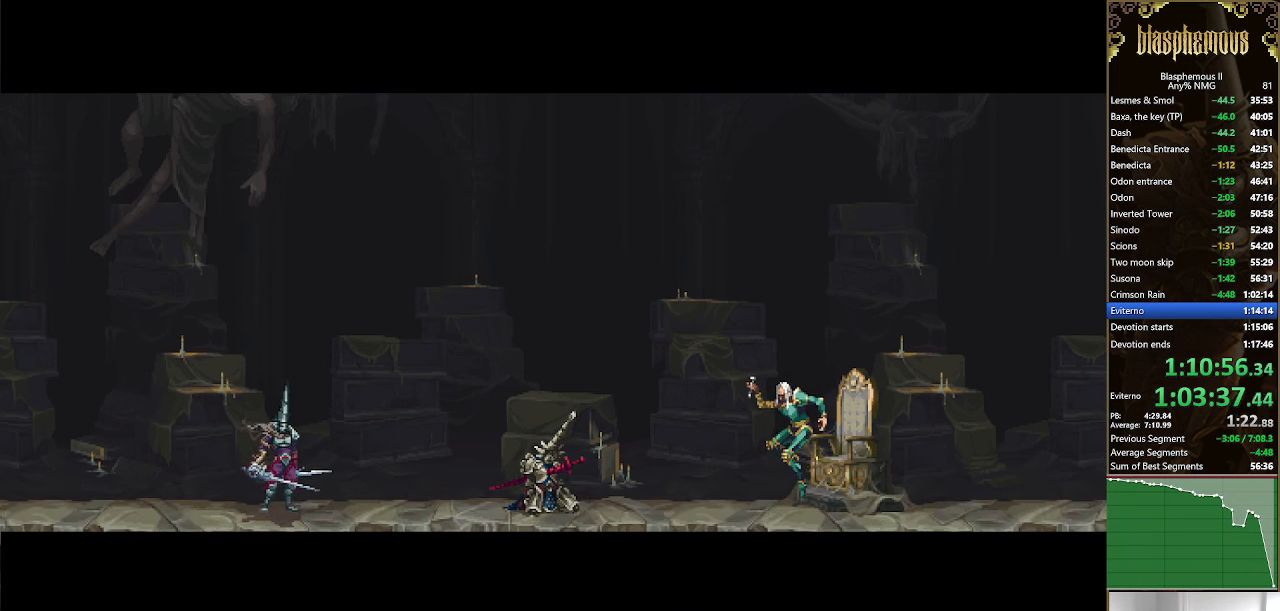
{"buttons": ["R2", "DPAD_RIGHT"], "left_stick": "center", "right_stick": "center", "events": [[100, "R2", "up"], [200, "R2", "down"], [333, "R2", "up"], [400, "R2", "down"]]}
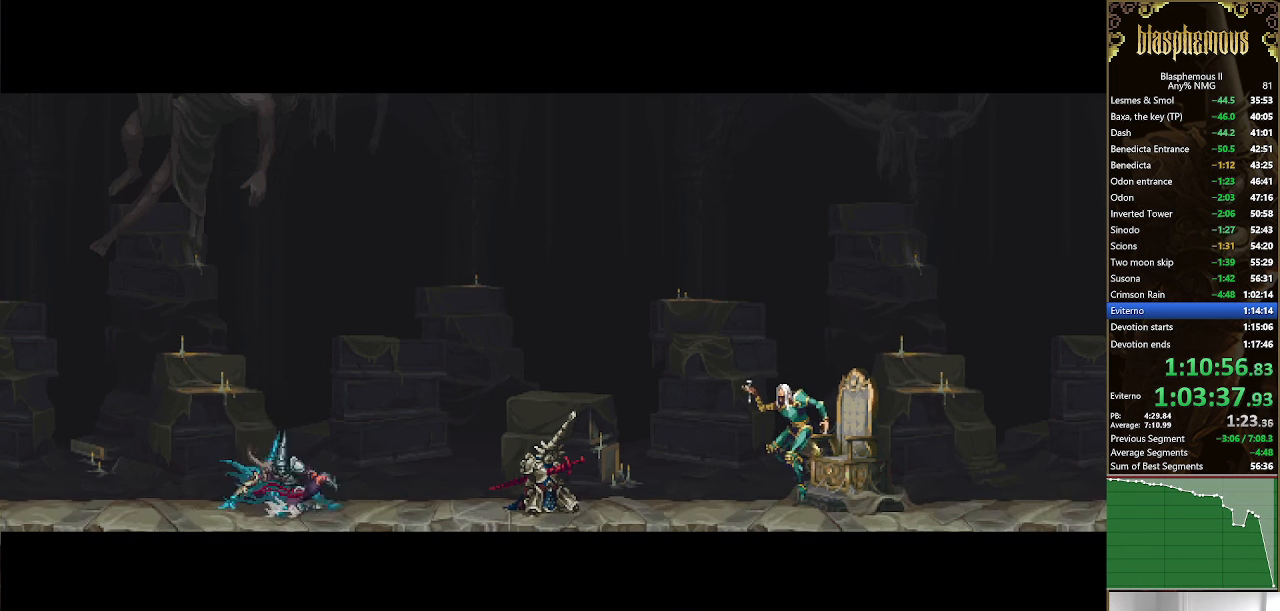
{"buttons": ["DPAD_RIGHT"], "left_stick": "center", "right_stick": "center", "events": [[33, "R2", "up"], [133, "R2", "down"], [267, "R2", "up"], [334, "CROSS", "down"], [434, "CROSS", "up"]]}
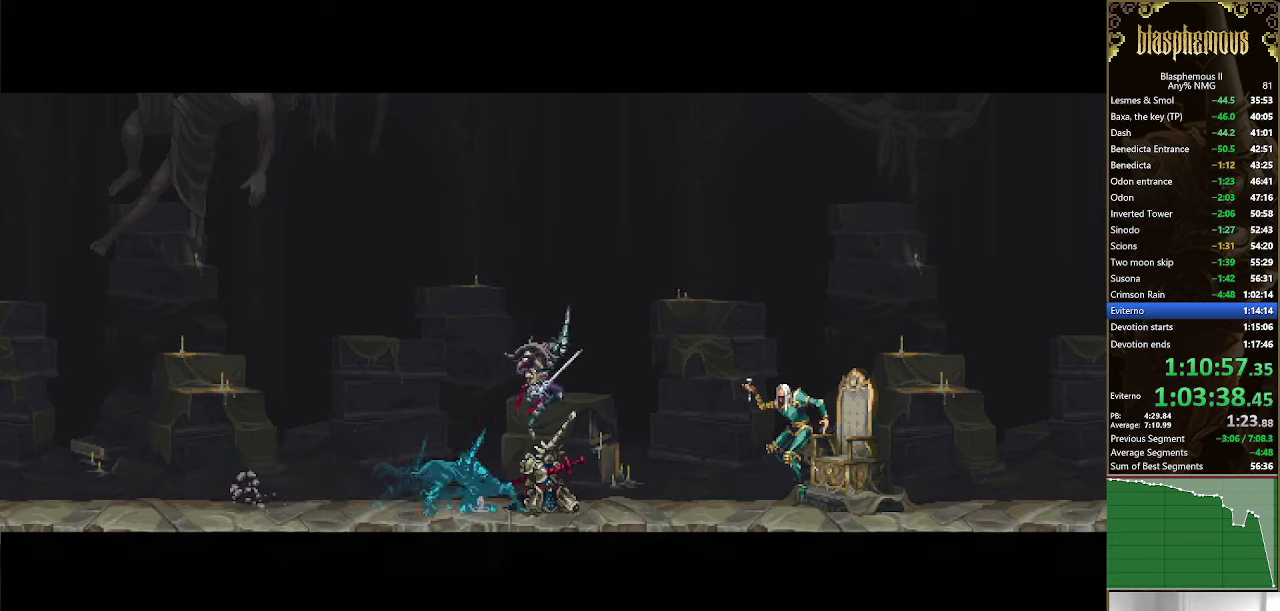
{"buttons": ["SQUARE", "DPAD_RIGHT"], "left_stick": "center", "right_stick": "center", "events": [[67, "SQUARE", "down"], [134, "SQUARE", "up"], [234, "SQUARE", "down"], [267, "SQUARE", "up"], [367, "SQUARE", "down"], [434, "SQUARE", "up"], [500, "SQUARE", "down"]]}
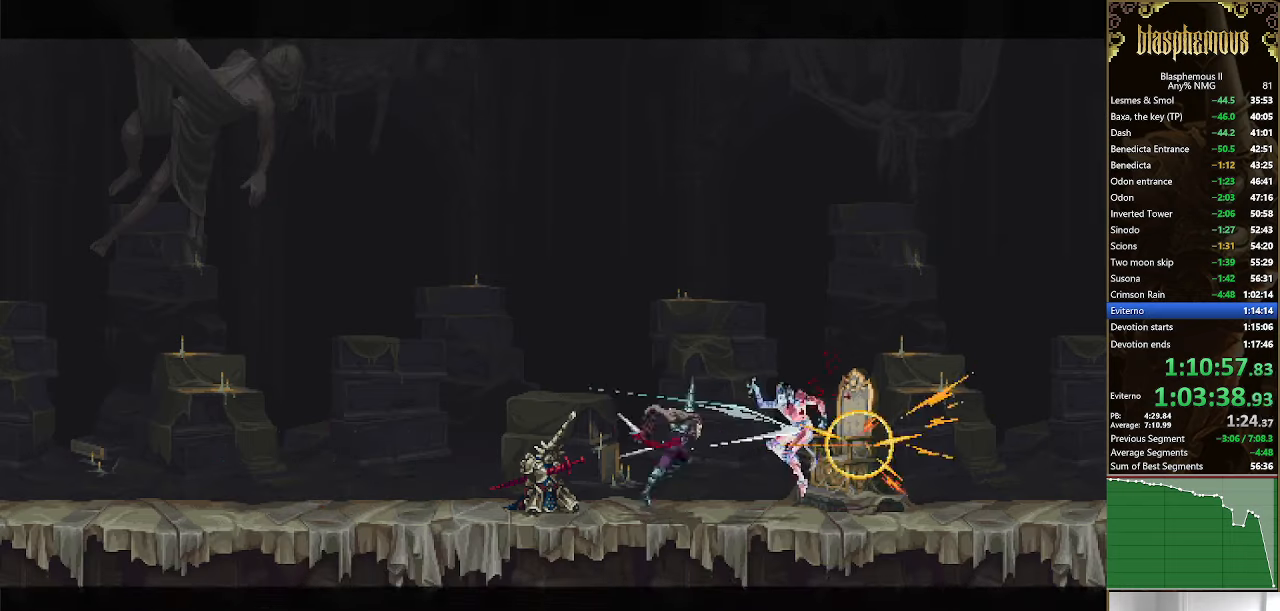
{"buttons": [], "left_stick": "center", "right_stick": "center", "events": [[67, "DPAD_RIGHT", "up"], [67, "SQUARE", "up"], [134, "SQUARE", "down"], [200, "SQUARE", "up"], [300, "SQUARE", "down"], [367, "SQUARE", "up"], [434, "SQUARE", "down"], [500, "SQUARE", "up"]]}
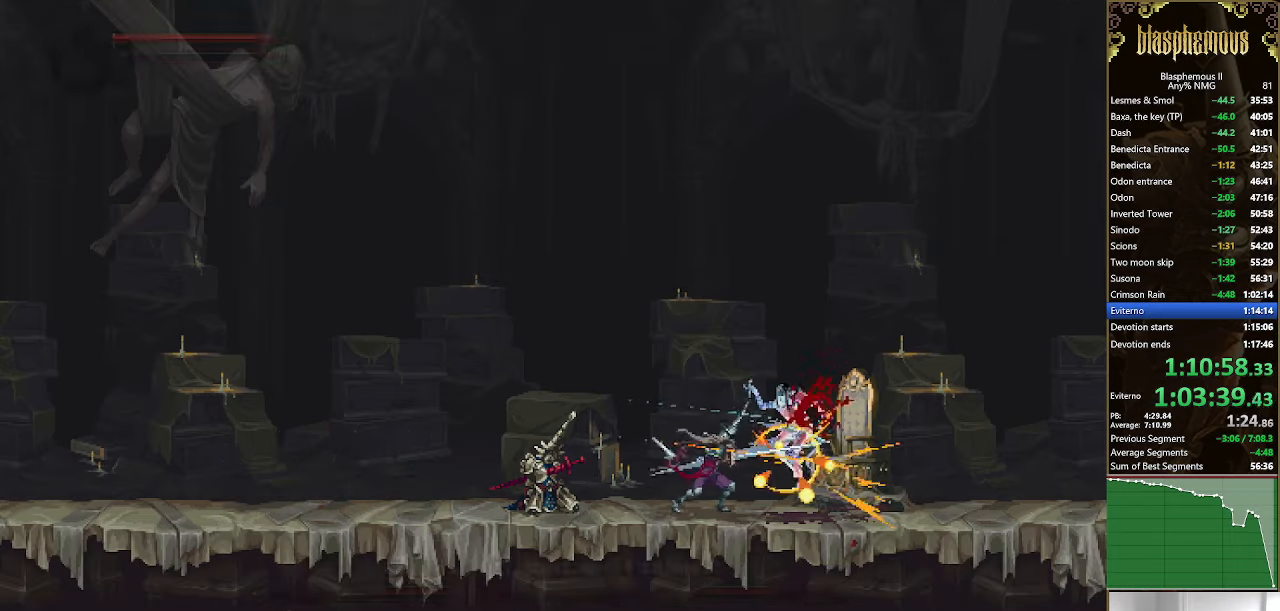
{"buttons": [], "left_stick": "center", "right_stick": "center", "events": [[100, "SQUARE", "down"], [167, "SQUARE", "up"], [234, "SQUARE", "down"], [300, "SQUARE", "up"], [367, "SQUARE", "down"], [434, "SQUARE", "up"]]}
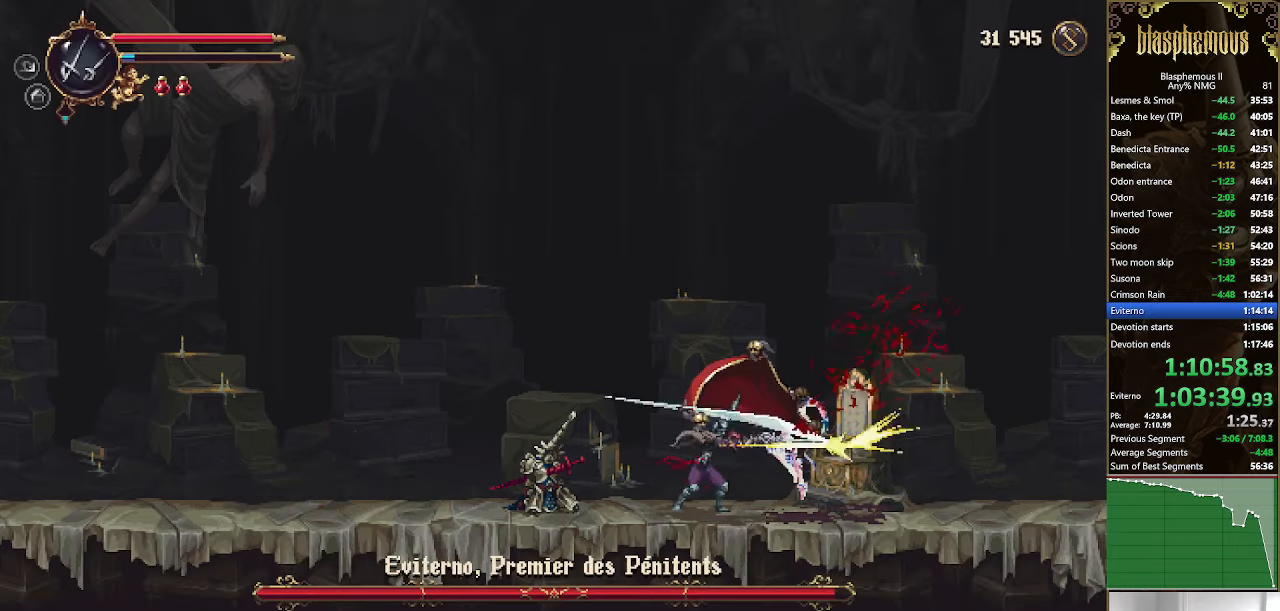
{"buttons": [], "left_stick": "center", "right_stick": "center", "events": [[34, "SQUARE", "down"], [100, "SQUARE", "up"], [167, "SQUARE", "down"], [234, "SQUARE", "up"], [300, "SQUARE", "down"], [400, "SQUARE", "up"]]}
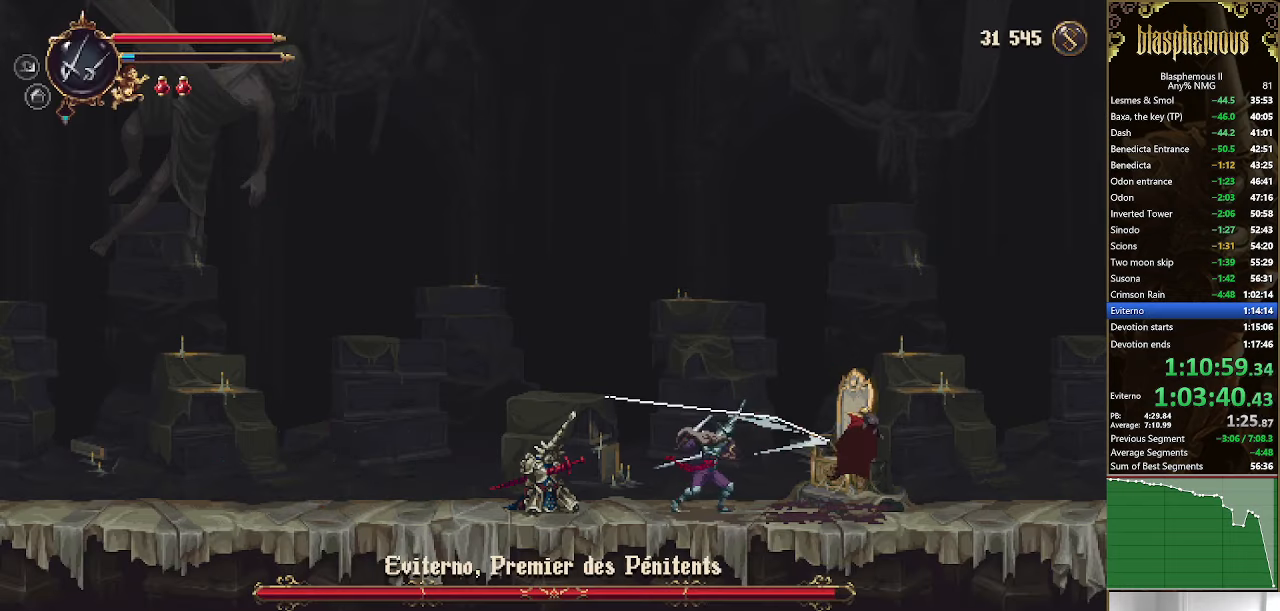
{"buttons": [], "left_stick": "center", "right_stick": "center", "events": []}
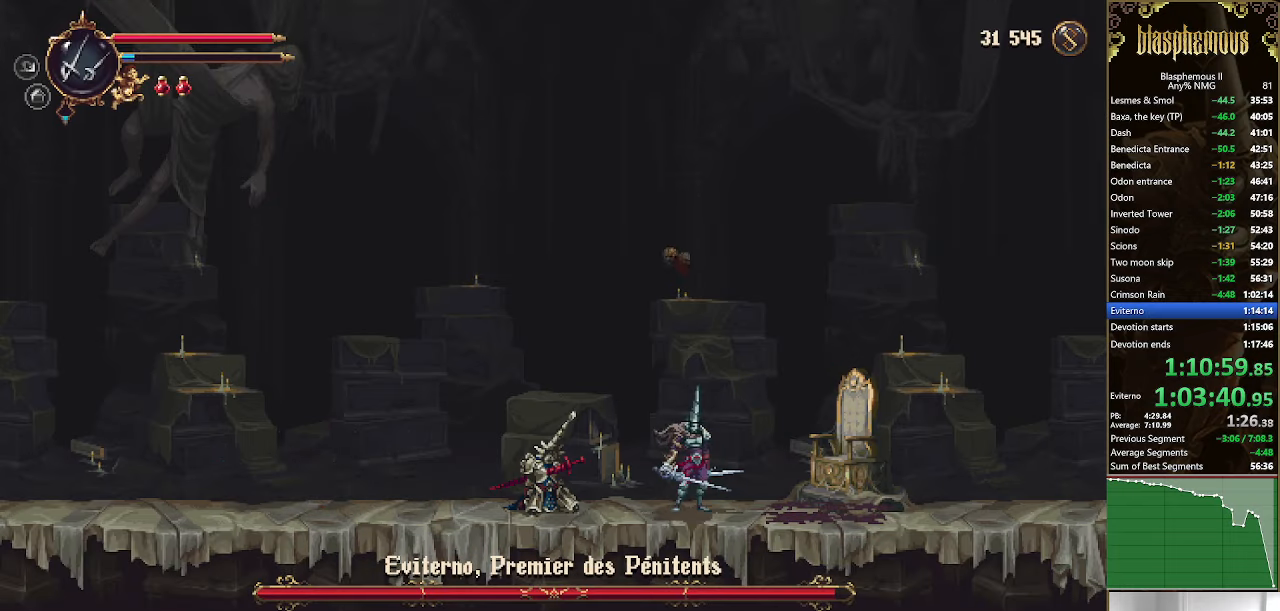
{"buttons": ["CROSS", "DPAD_DOWN"], "left_stick": "center", "right_stick": "center", "events": [[267, "CROSS", "down"], [334, "DPAD_DOWN", "down"]]}
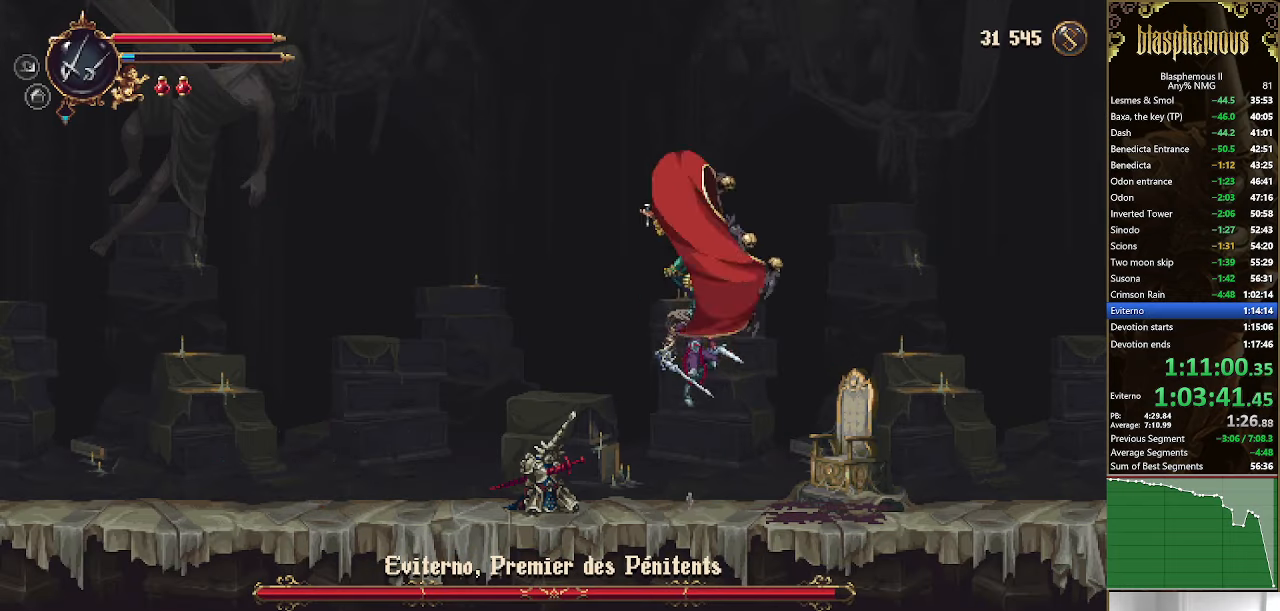
{"buttons": ["CROSS", "DPAD_DOWN"], "left_stick": "center", "right_stick": "center", "events": [[34, "SQUARE", "down"], [234, "SQUARE", "up"], [300, "CROSS", "up"], [400, "CROSS", "down"]]}